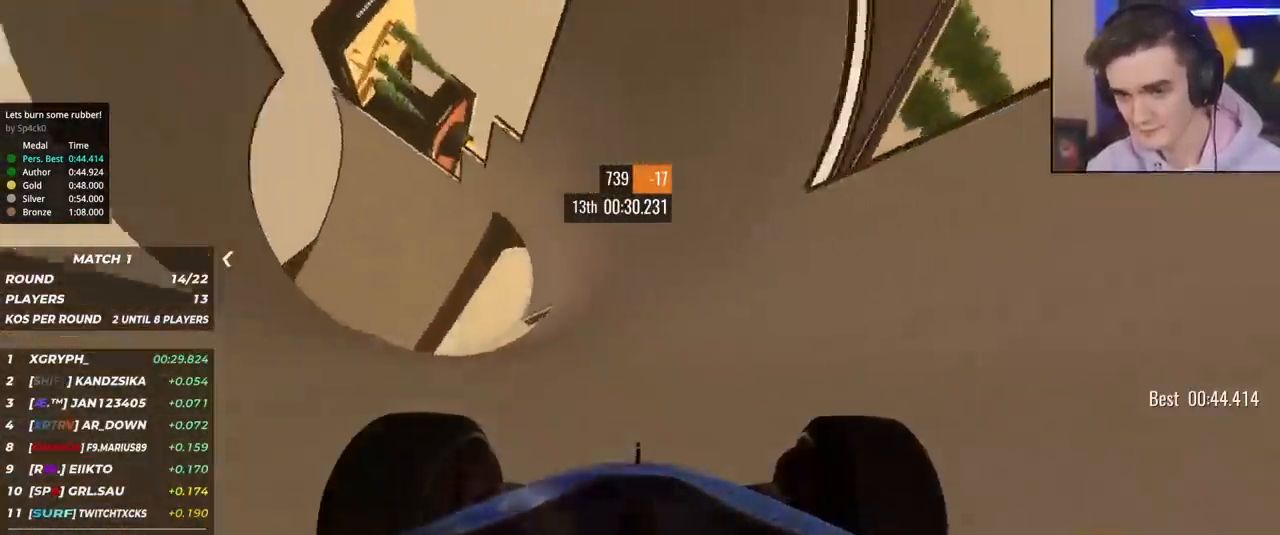
Gameplay with keyboard; each line is a JSON object with the keys held at the frame after it. "events" lists presses ("down") and releases ("up") of "brake", "down", "left", "right" and "up" between this image and that frame as [ms after this image, input, new state], when the widget could be followed in between. No other keys are recorded. Mouse input is not recorded. Key names are as the overlay labels them; some are game actions (e.g. jump) rather than physical keys.
{"keys": ["right", "up"], "events": [[117, "right", "down"], [317, "right", "up"], [450, "right", "down"]]}
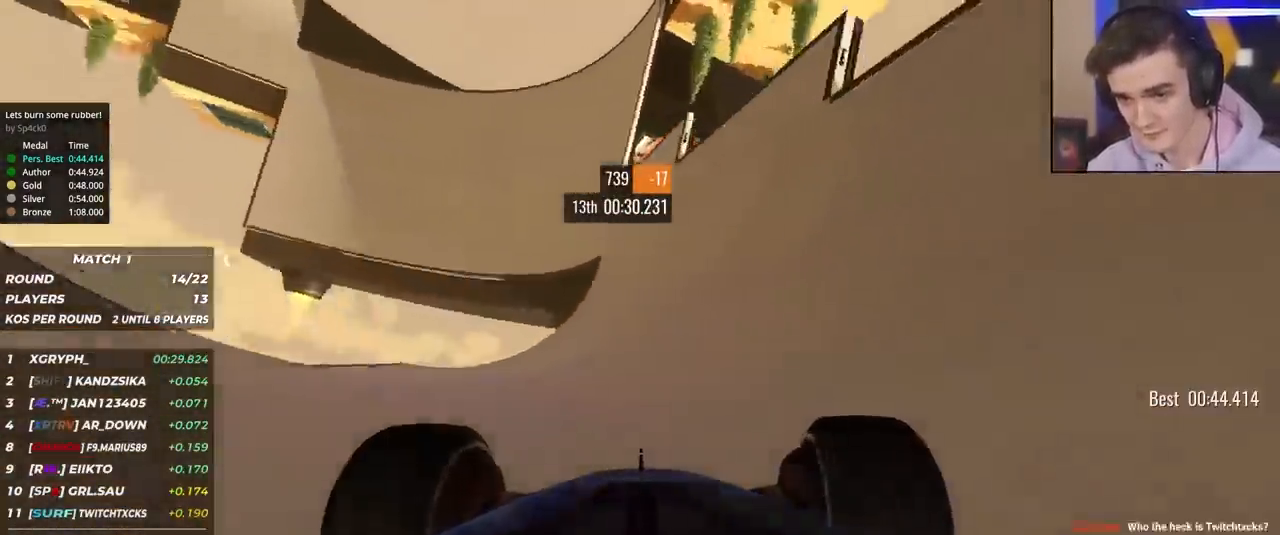
{"keys": ["up"], "events": [[83, "right", "up"], [317, "right", "down"], [467, "right", "up"]]}
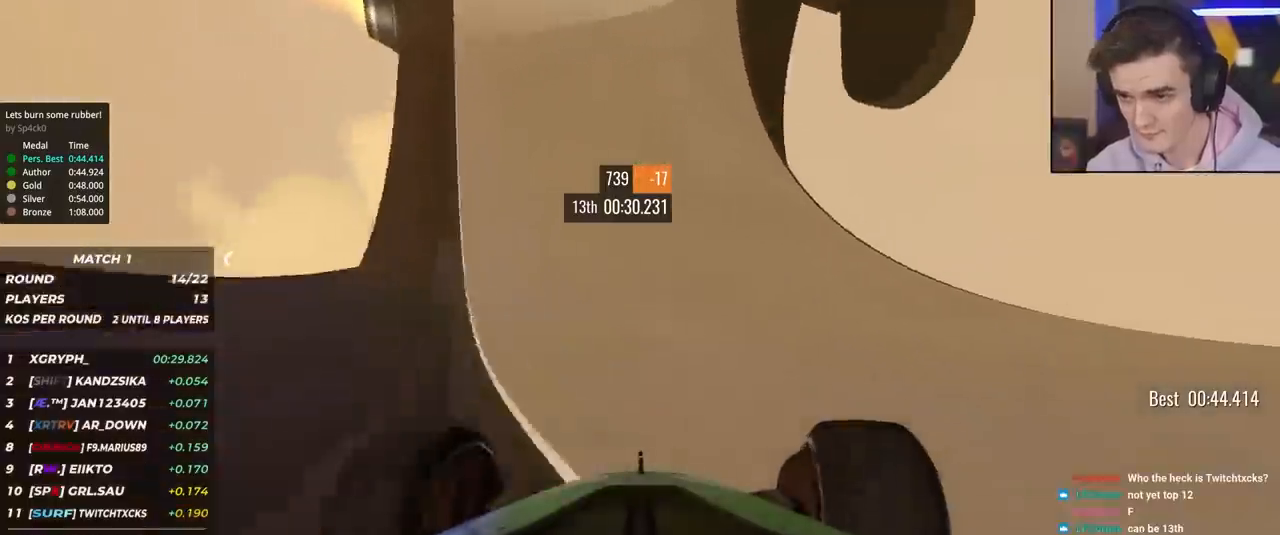
{"keys": ["up"], "events": [[200, "right", "down"], [250, "right", "up"]]}
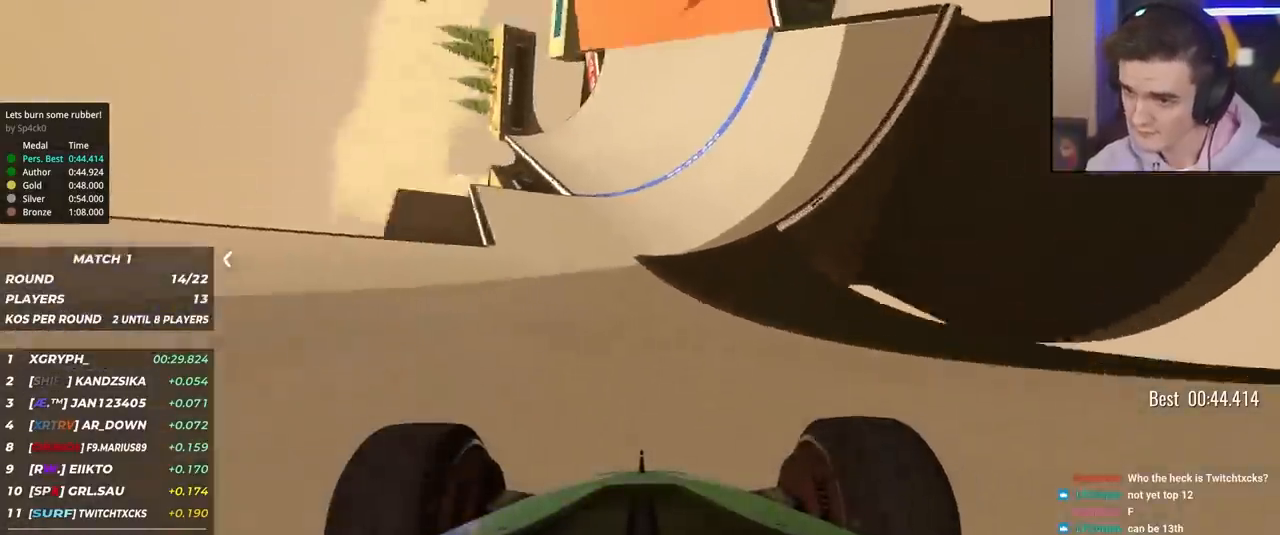
{"keys": ["up"], "events": [[67, "right", "down"], [167, "right", "up"], [350, "right", "down"], [450, "right", "up"]]}
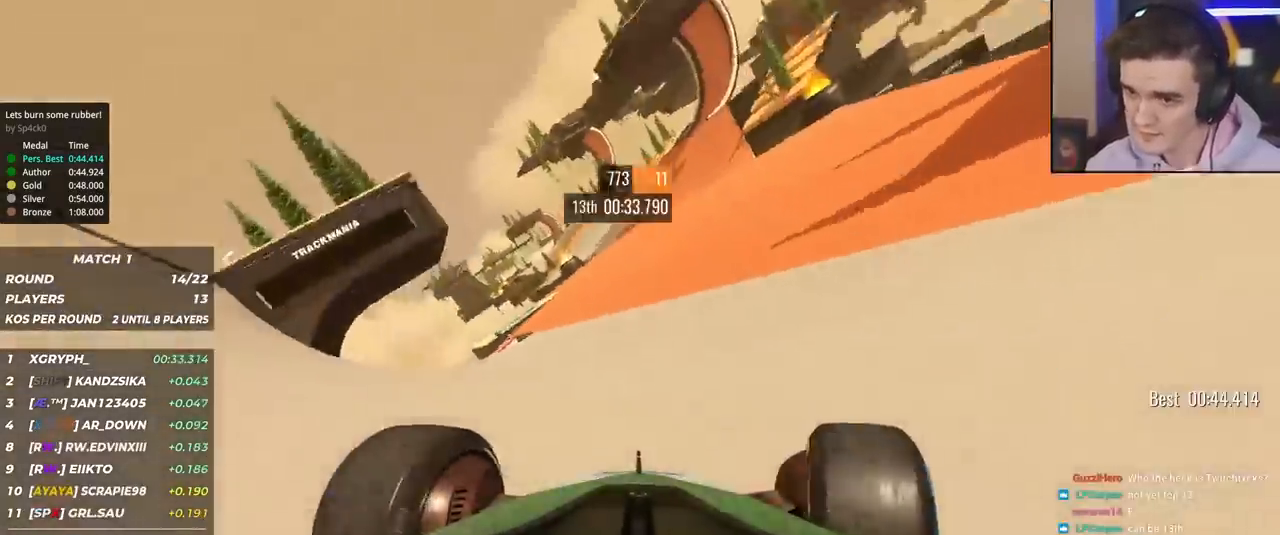
{"keys": ["up"], "events": [[33, "right", "down"], [183, "right", "up"], [317, "right", "down"], [367, "right", "up"]]}
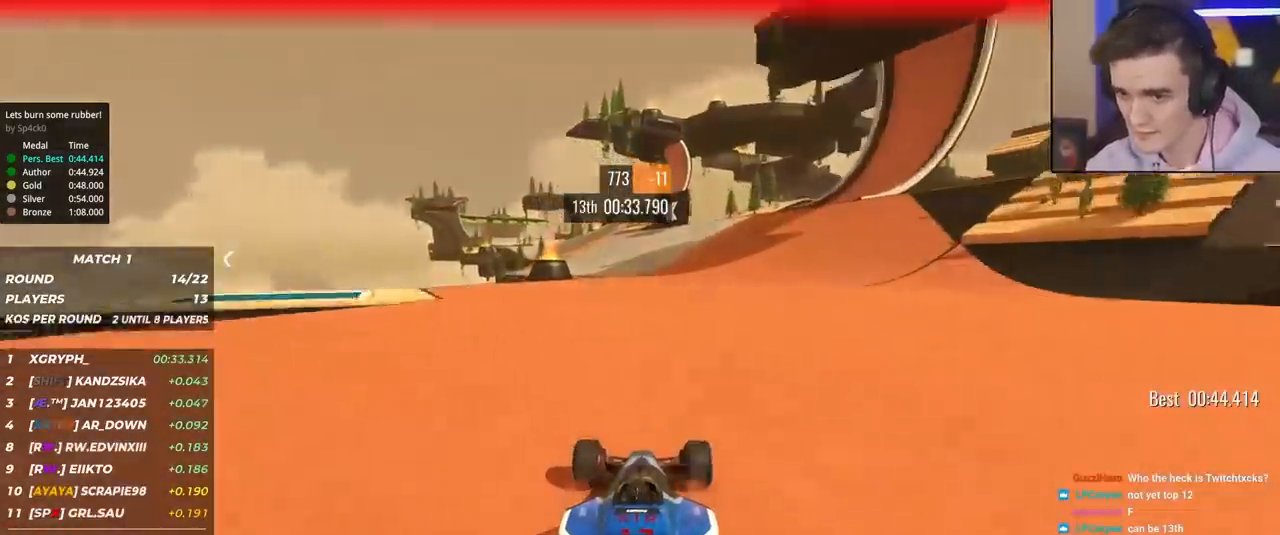
{"keys": ["up"], "events": [[200, "left", "down"], [383, "left", "up"]]}
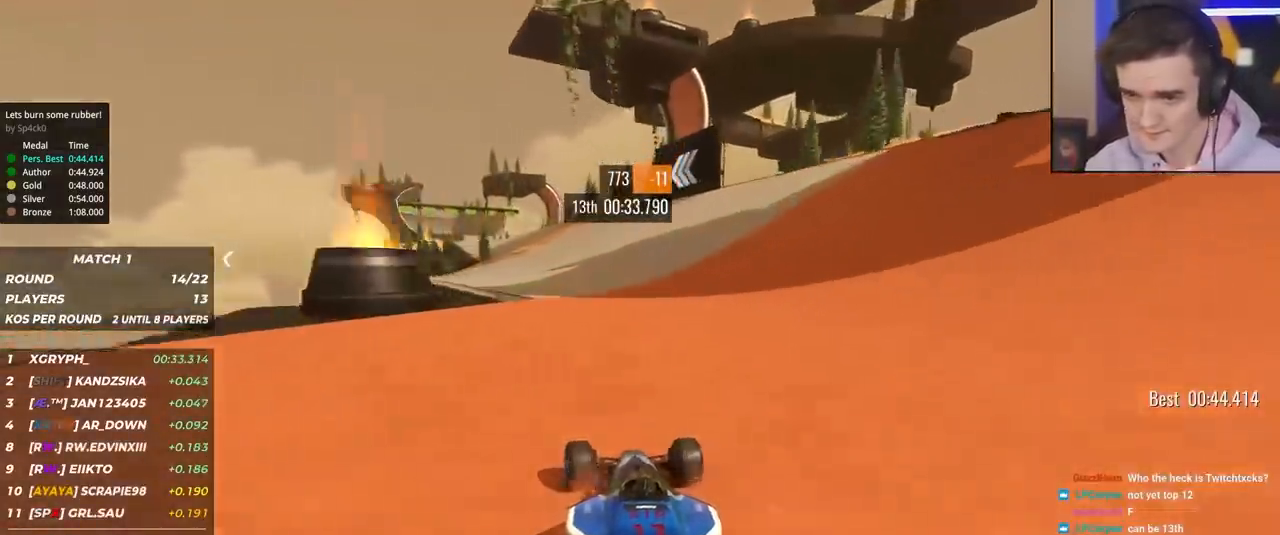
{"keys": ["up"], "events": [[167, "left", "down"], [267, "left", "up"], [350, "left", "down"], [450, "left", "up"]]}
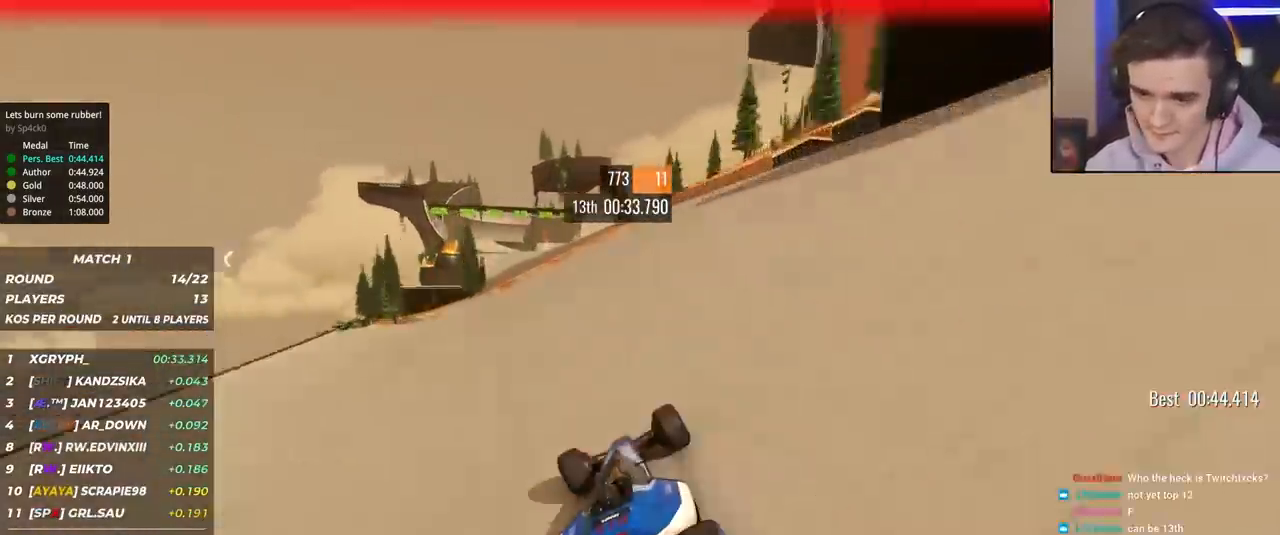
{"keys": ["up"], "events": [[33, "left", "down"], [133, "left", "up"], [233, "left", "down"], [267, "left", "up"], [367, "left", "down"], [467, "left", "up"]]}
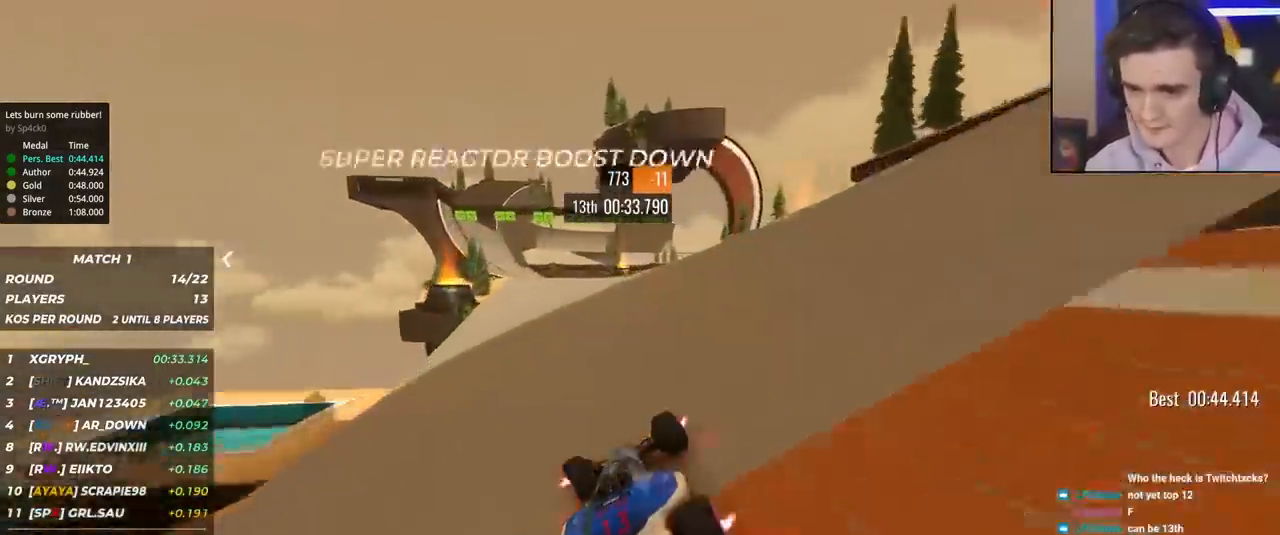
{"keys": ["up"], "events": [[50, "left", "down"], [150, "left", "up"], [250, "left", "down"], [300, "left", "up"], [383, "left", "down"], [483, "left", "up"]]}
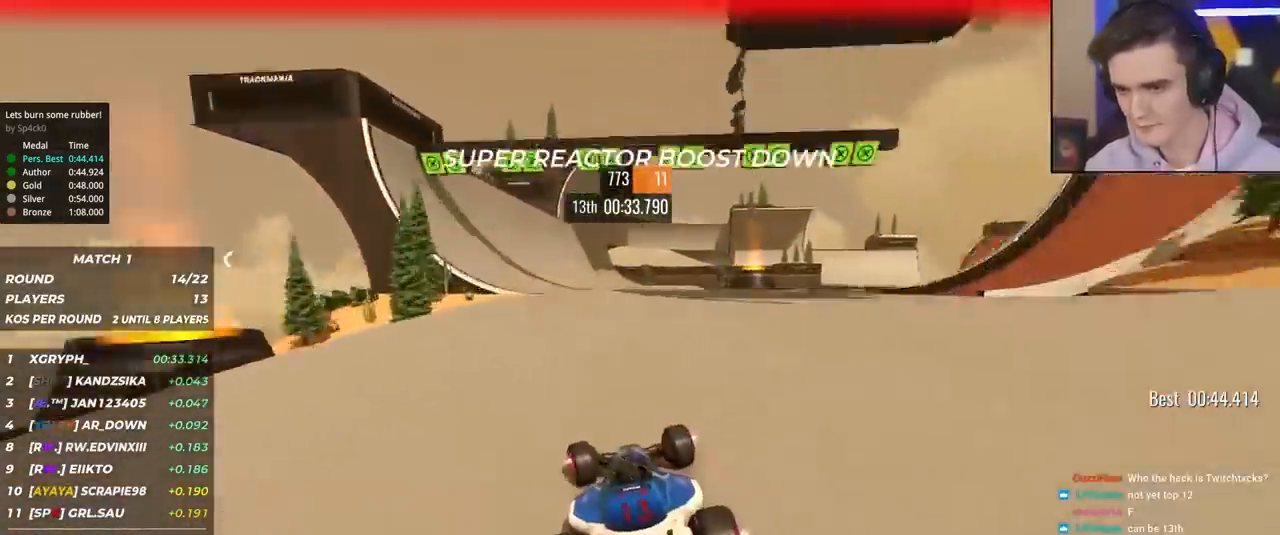
{"keys": ["up"], "events": [[67, "left", "down"], [217, "left", "up"], [400, "left", "down"], [450, "left", "up"]]}
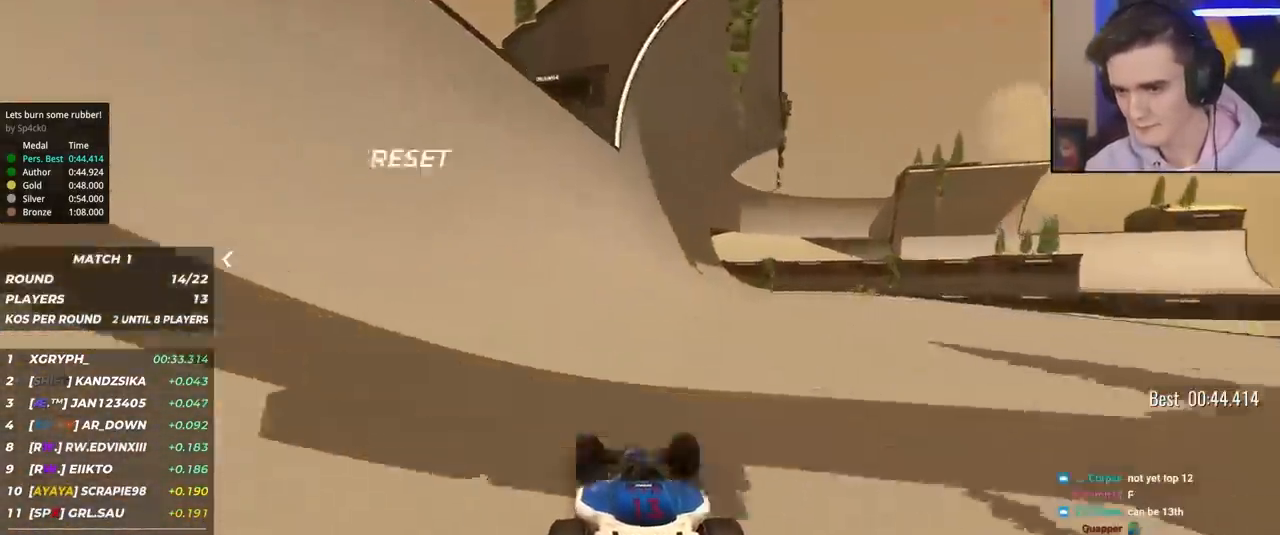
{"keys": ["up"], "events": [[17, "right", "down"], [183, "right", "up"], [317, "left", "down"], [417, "left", "up"]]}
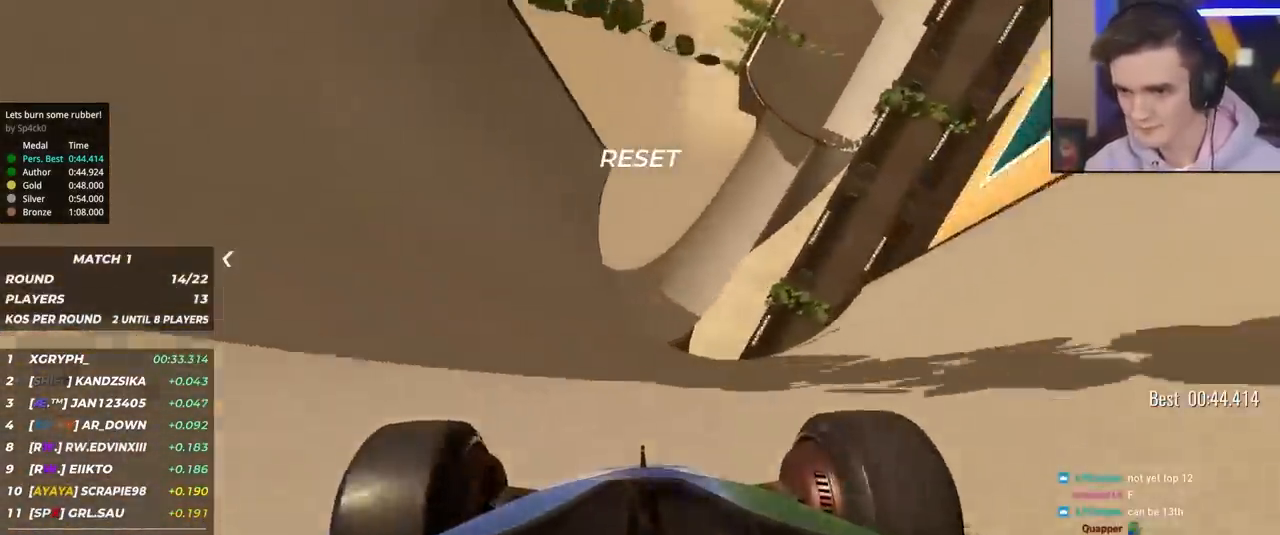
{"keys": ["up"], "events": [[100, "right", "down"], [200, "right", "up"], [383, "right", "down"], [483, "right", "up"]]}
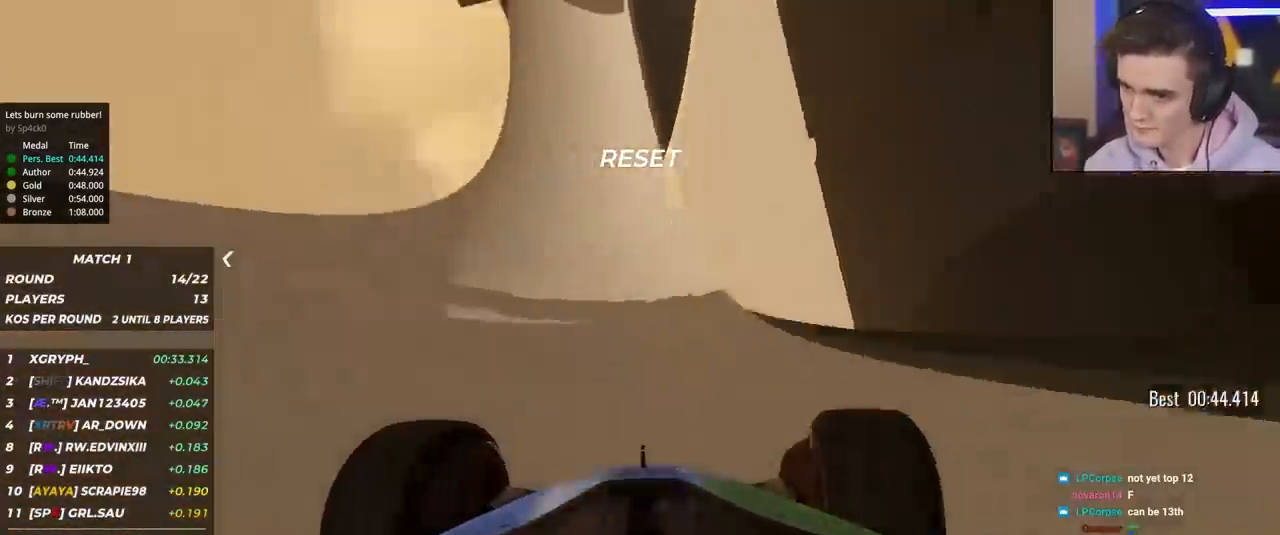
{"keys": ["up"], "events": [[117, "right", "down"], [217, "right", "up"], [300, "right", "down"], [450, "right", "up"]]}
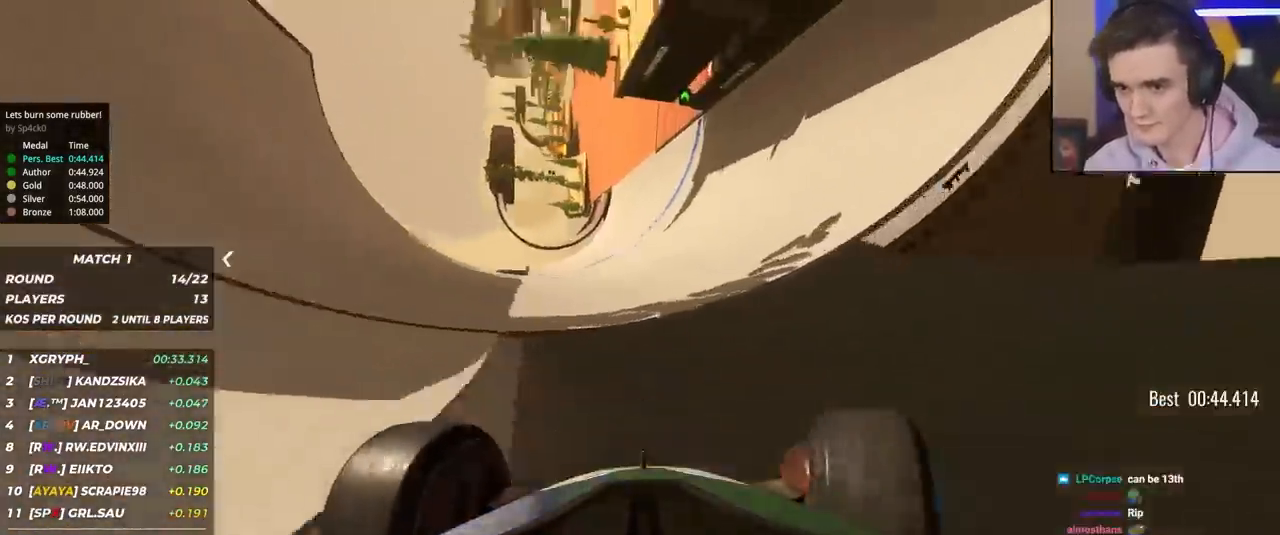
{"keys": ["up"], "events": [[133, "right", "down"], [233, "right", "up"], [367, "right", "down"], [467, "right", "up"]]}
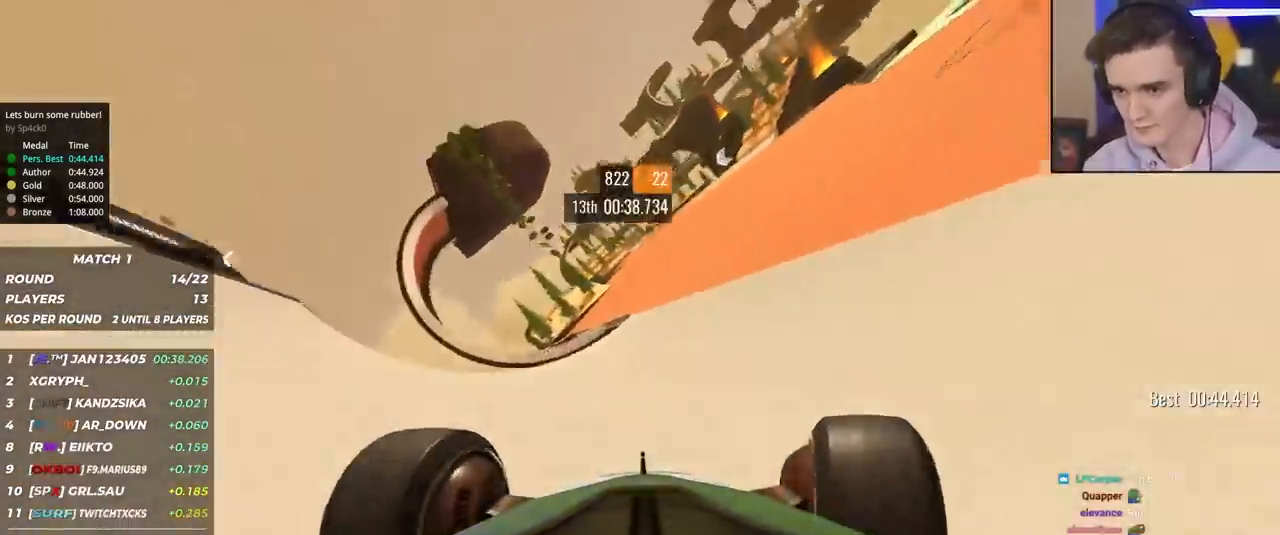
{"keys": ["up"], "events": [[50, "right", "down"], [300, "right", "up"]]}
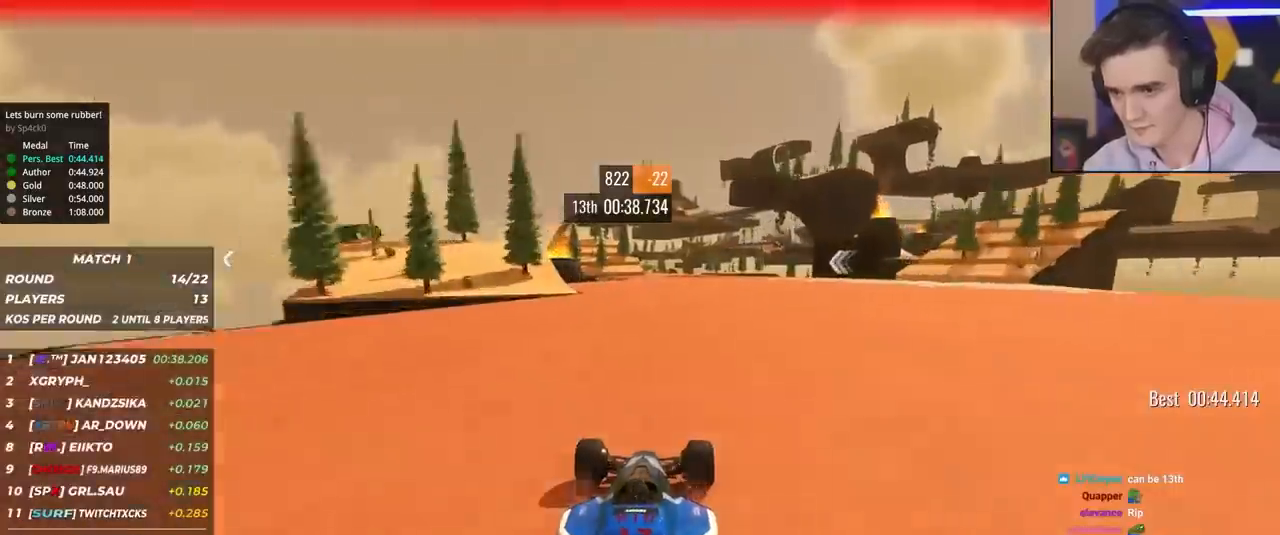
{"keys": ["left", "up"], "events": [[217, "right", "down"], [267, "right", "up"], [400, "left", "down"]]}
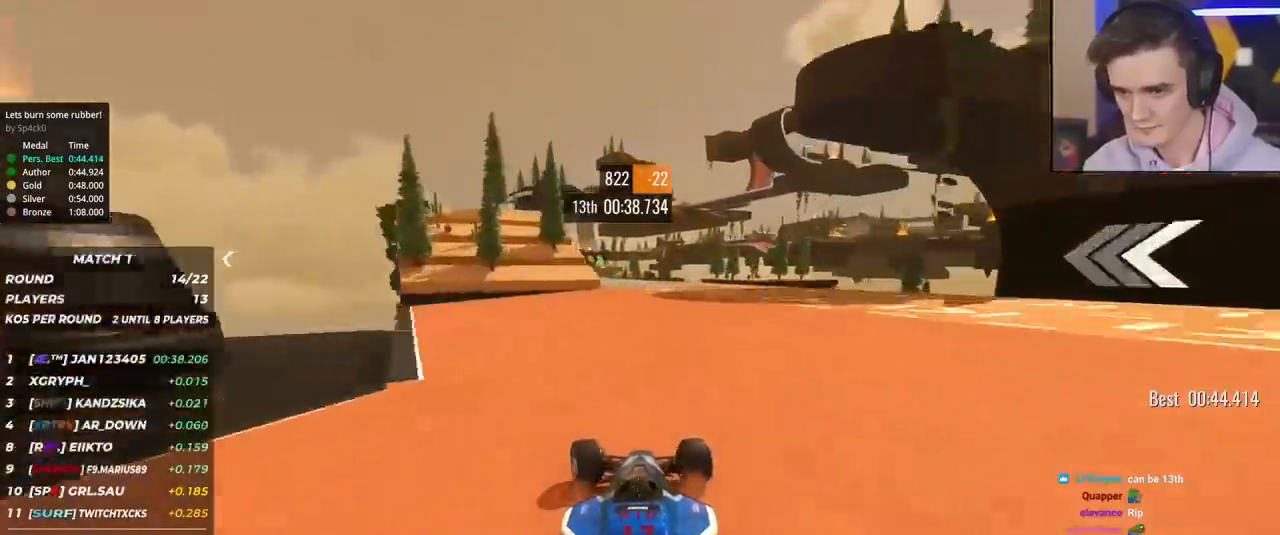
{"keys": ["up"], "events": [[50, "left", "up"], [317, "left", "down"], [417, "left", "up"]]}
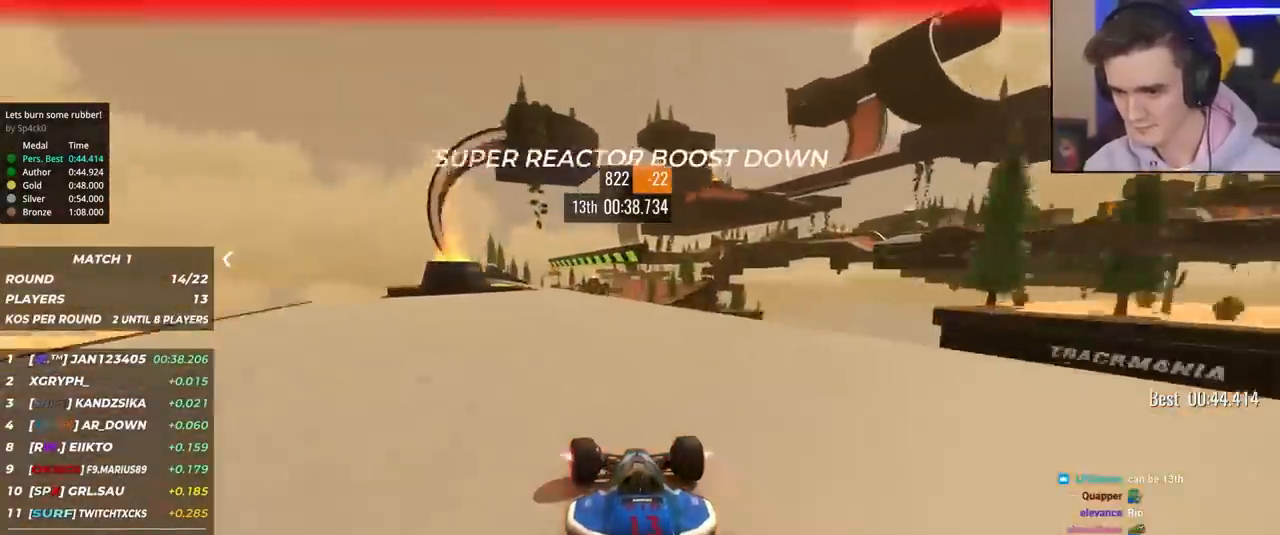
{"keys": ["right", "up"], "events": [[50, "left", "down"], [150, "left", "up"], [250, "left", "down"], [333, "left", "up"], [483, "right", "down"]]}
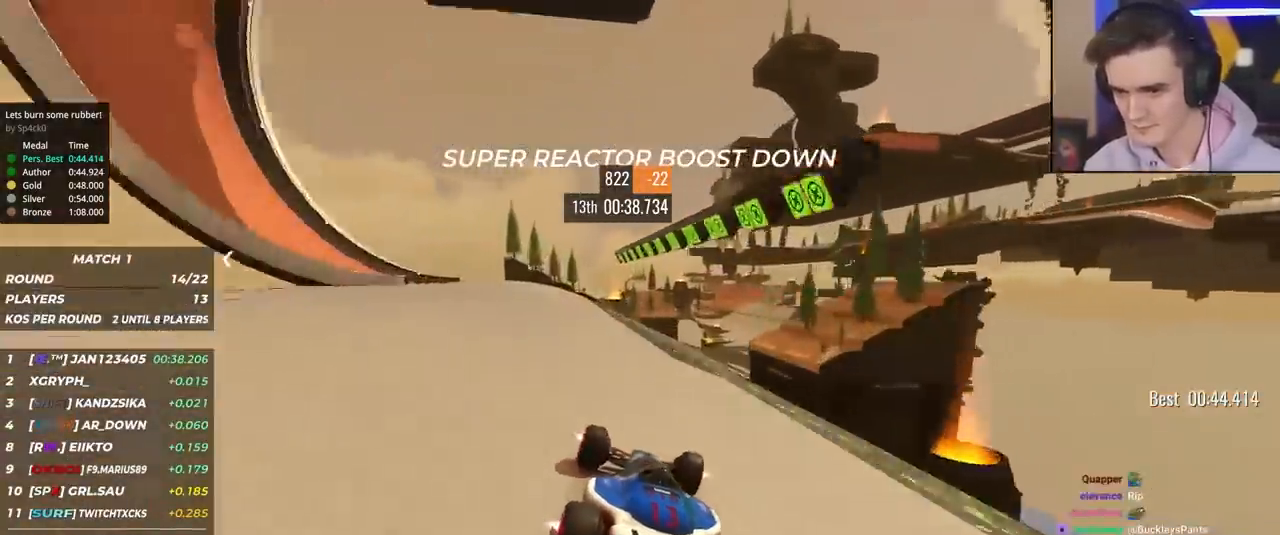
{"keys": ["right", "up"], "events": [[350, "right", "up"], [500, "right", "down"]]}
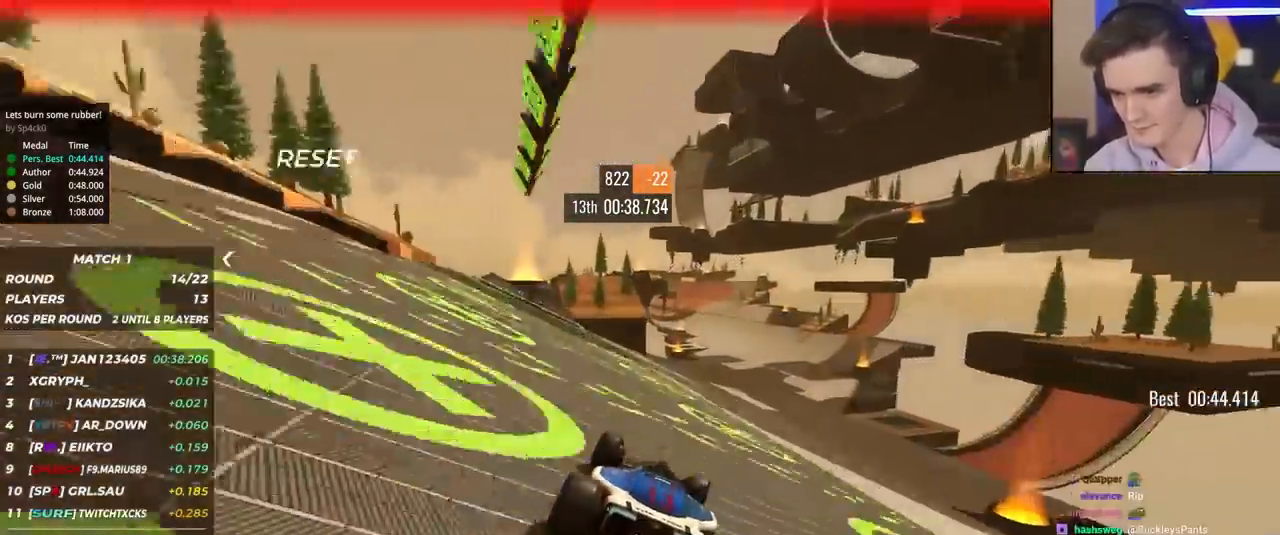
{"keys": ["up"], "events": [[83, "right", "up"], [183, "right", "down"], [217, "right", "up"], [417, "right", "down"], [467, "right", "up"]]}
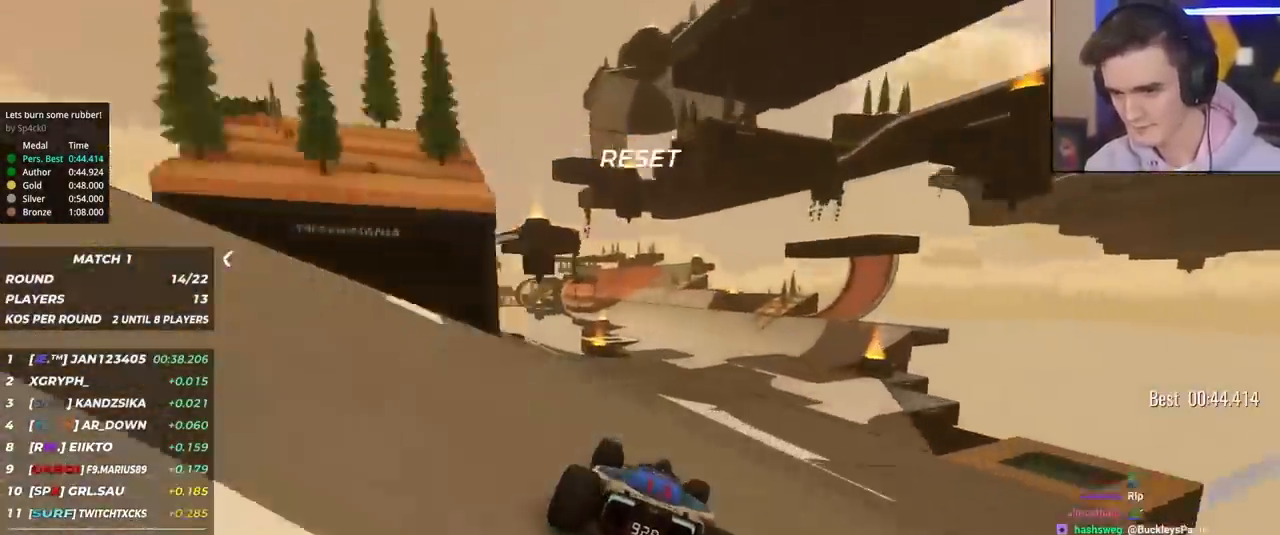
{"keys": ["left", "up"], "events": [[50, "right", "down"], [200, "right", "up"], [300, "left", "down"]]}
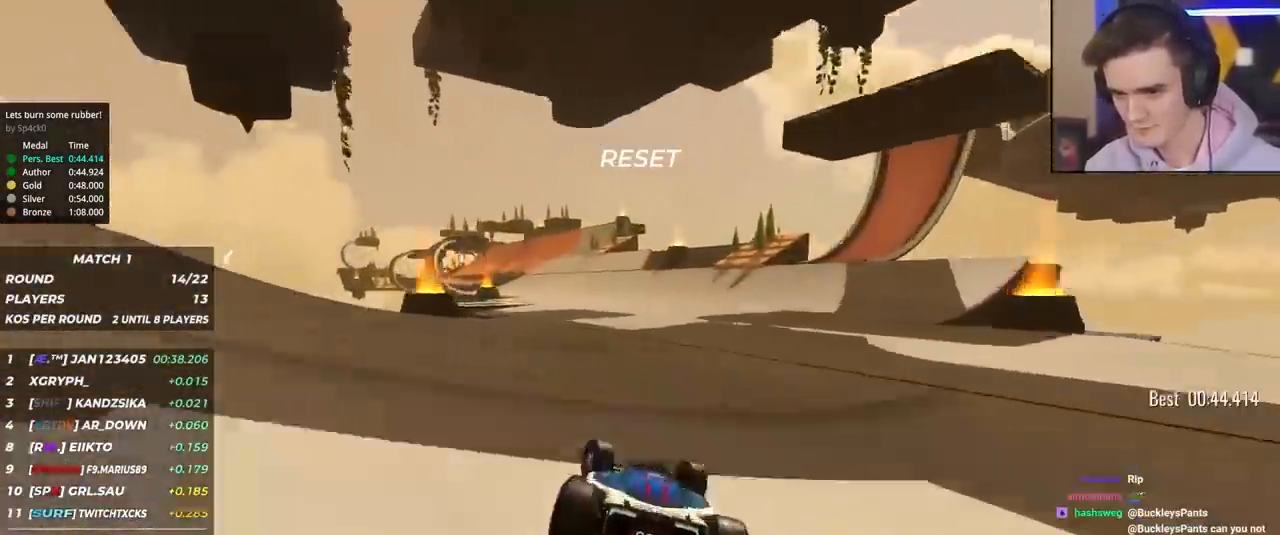
{"keys": ["up"], "events": [[67, "left", "up"], [400, "left", "down"], [500, "left", "up"]]}
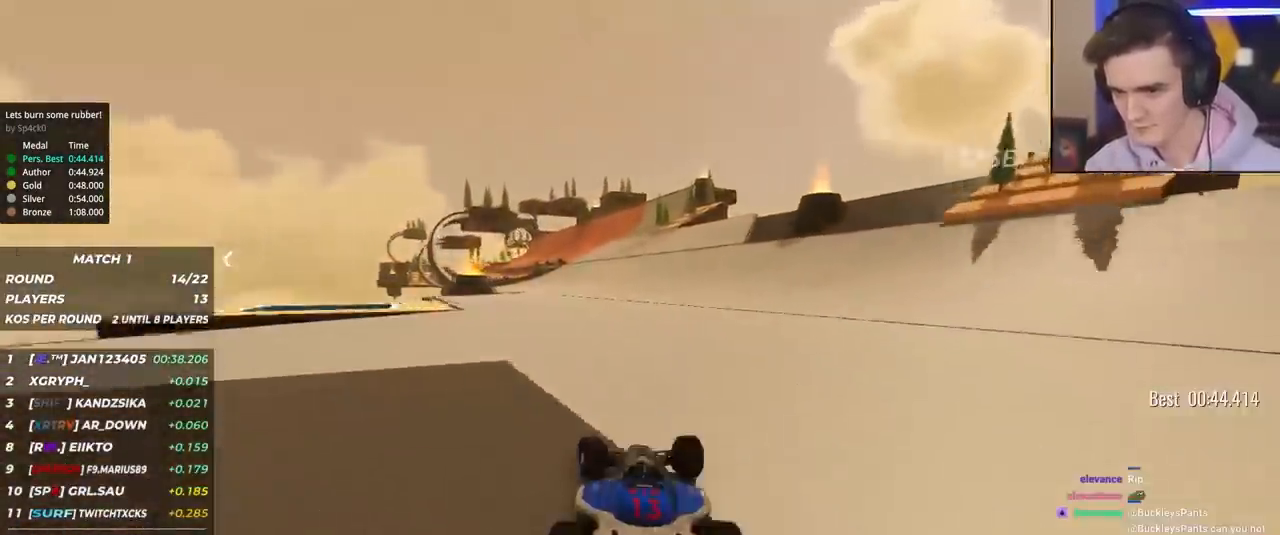
{"keys": ["left", "up"], "events": [[50, "left", "down"], [133, "left", "up"], [317, "left", "down"], [367, "left", "up"], [467, "left", "down"]]}
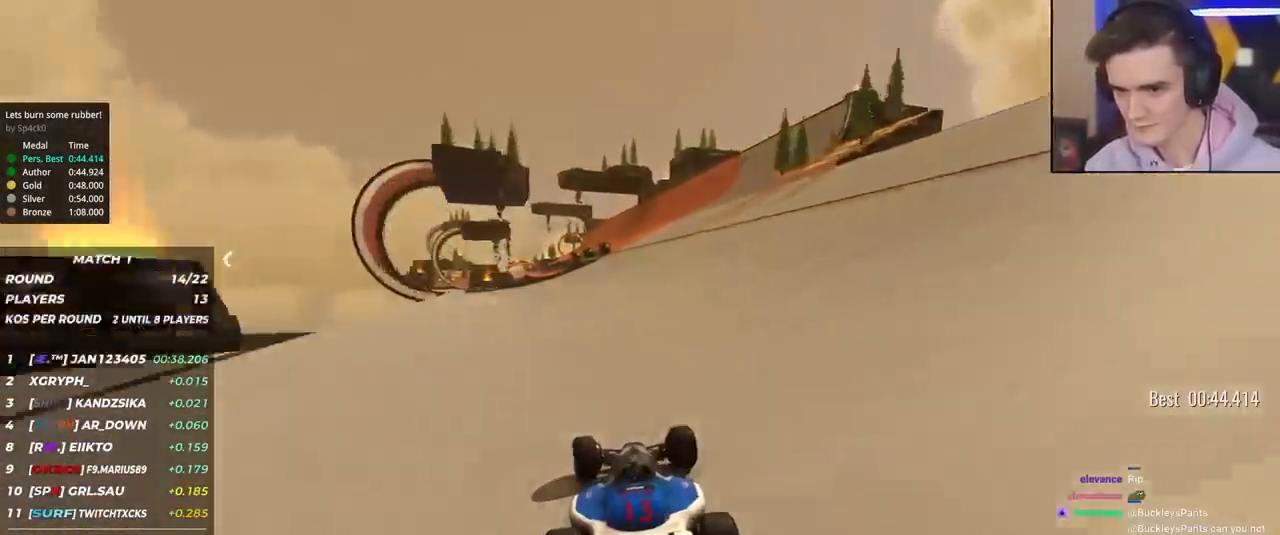
{"keys": ["left", "up"], "events": [[100, "left", "up"], [300, "left", "down"], [383, "left", "up"], [483, "left", "down"]]}
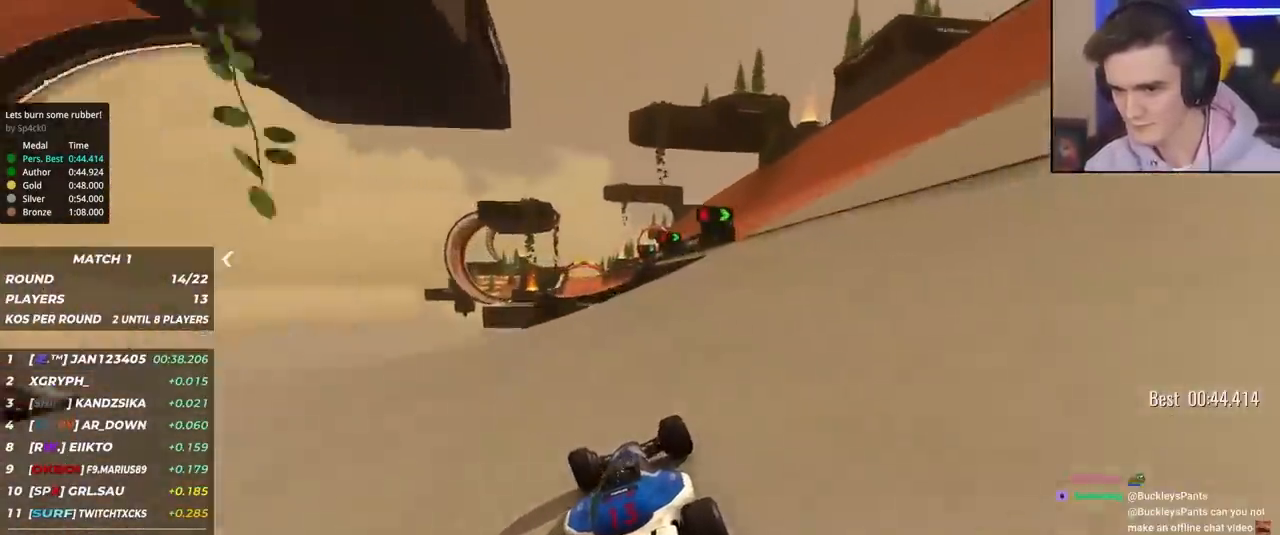
{"keys": ["up"], "events": [[33, "left", "up"]]}
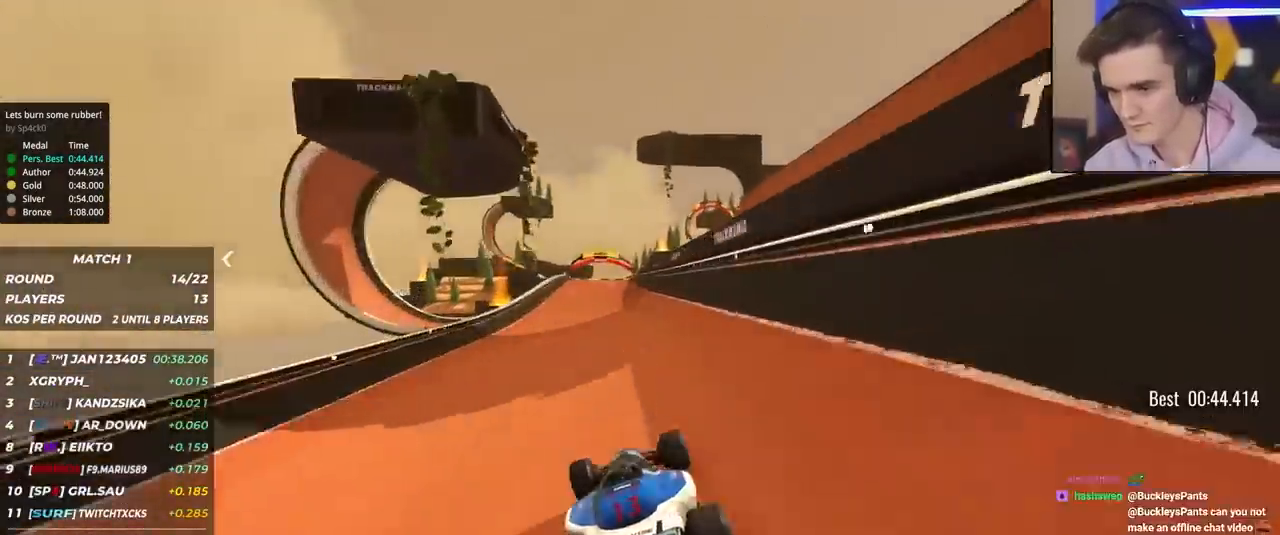
{"keys": ["left", "up"], "events": [[33, "right", "down"], [233, "right", "up"], [333, "left", "down"]]}
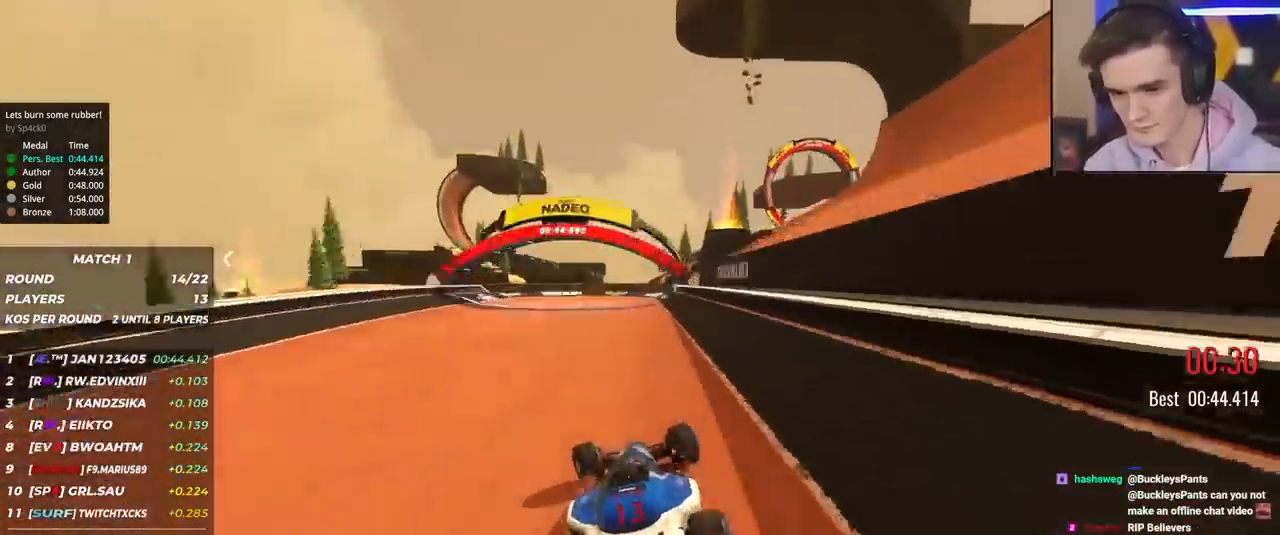
{"keys": ["up"], "events": [[50, "left", "up"]]}